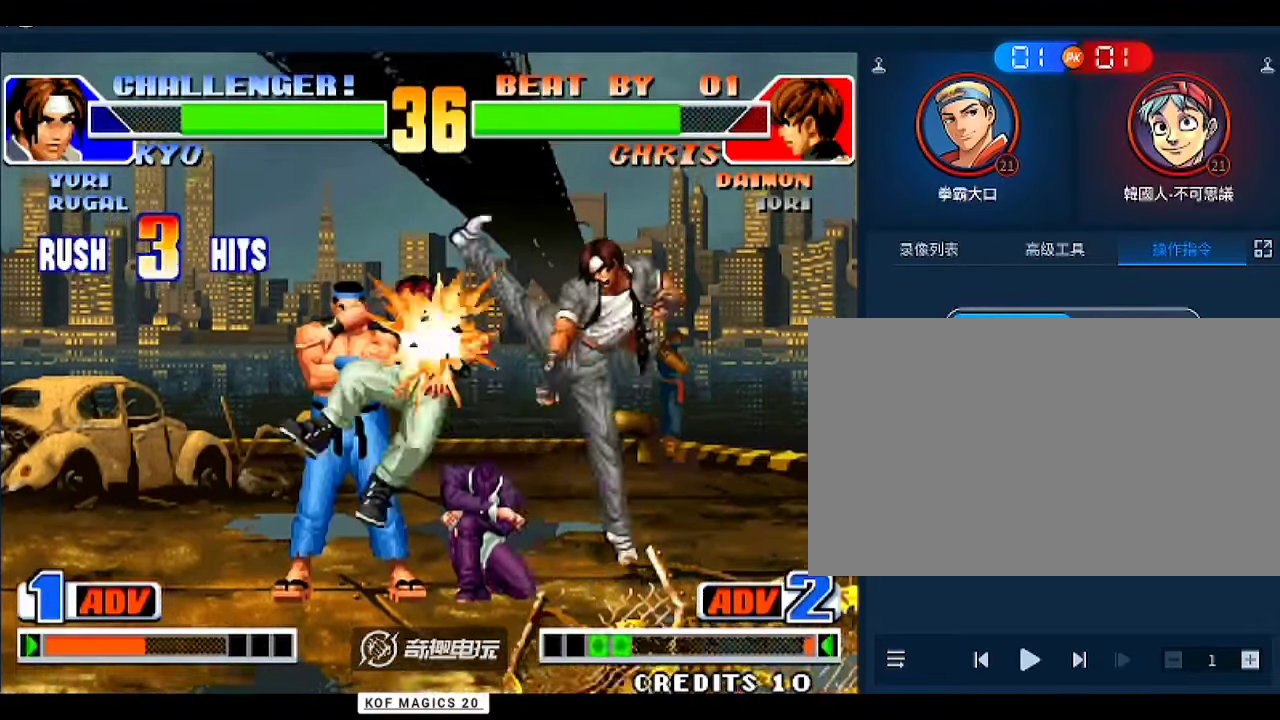
Gameplay with a controller (arcade stick); each line is a JSON object with the inputs held at the frame after it. "events" lists button and stick changes between this image and that frame as [ms after this image, input, new state], when the widget could be followed in between. Not read: L3 R3.
{"buttons": [], "left_stick": "center", "events": [[100, "D", "up"], [200, "left_stick", "right"], [300, "left_stick", "down"], [367, "B", "down"], [400, "left_stick", "right"], [467, "left_stick", "center"], [500, "B", "up"]]}
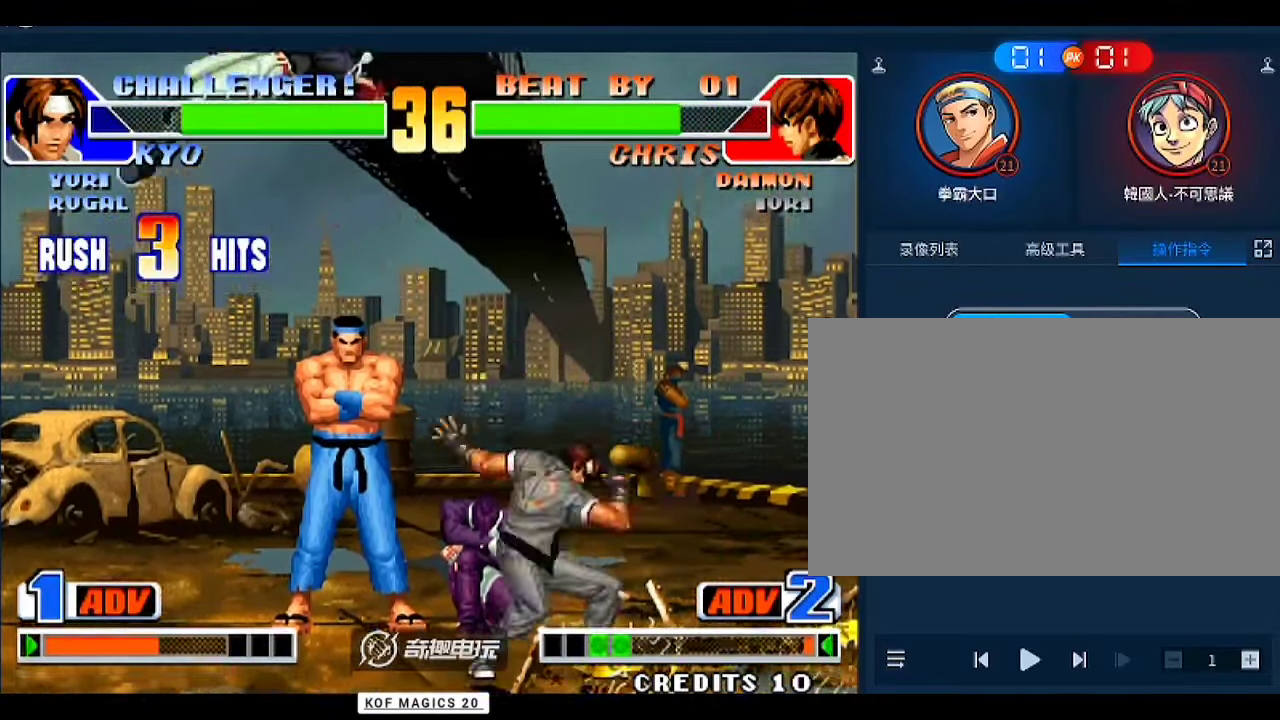
{"buttons": [], "left_stick": "center", "events": [[100, "D", "down"], [133, "D", "up"], [200, "D", "down"], [233, "D", "up"], [333, "D", "down"], [400, "D", "up"], [433, "D", "down"], [500, "D", "up"]]}
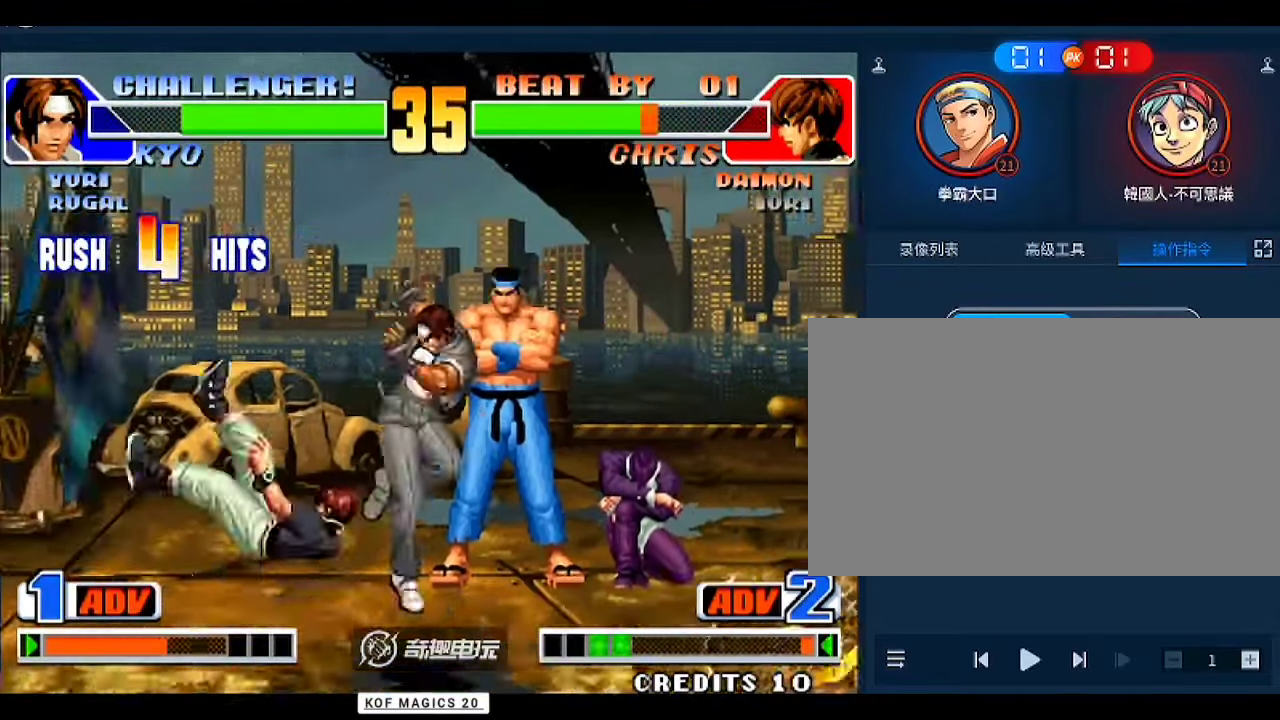
{"buttons": [], "left_stick": "center", "events": [[333, "left_stick", "right"], [433, "left_stick", "center"]]}
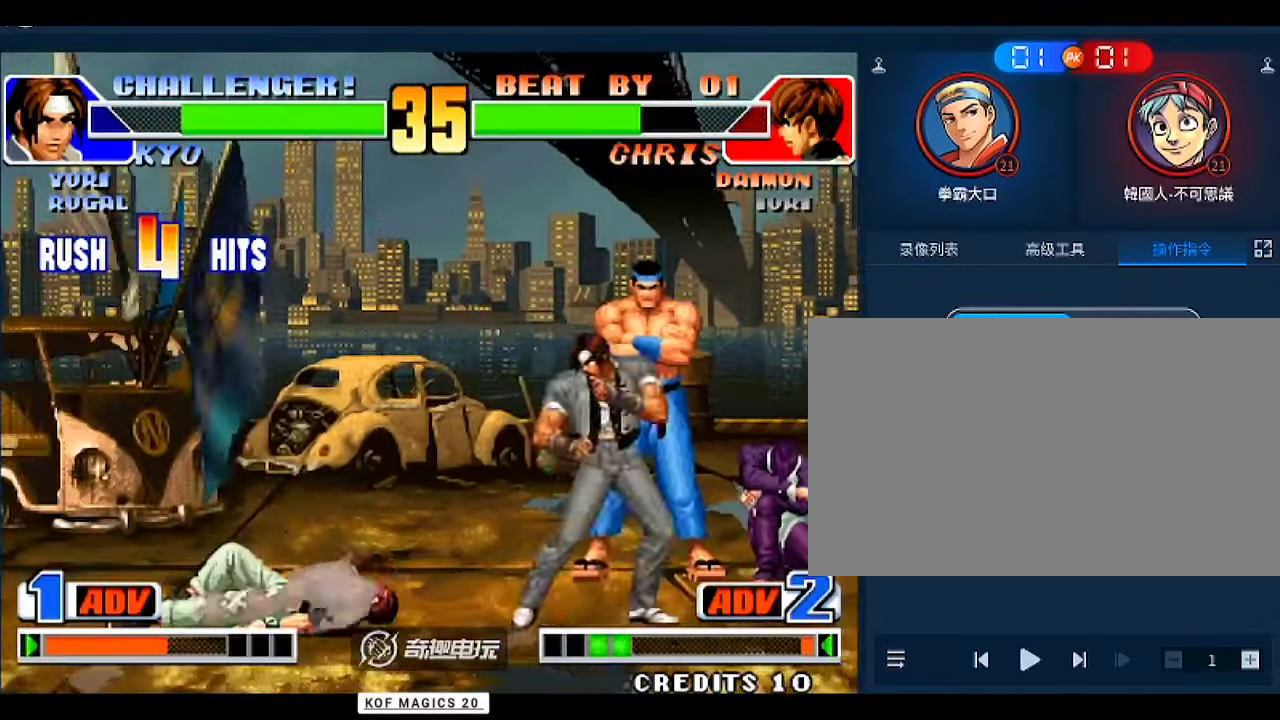
{"buttons": [], "left_stick": "left", "events": [[100, "left_stick", "down"], [200, "left_stick", "up-left"], [433, "left_stick", "left"]]}
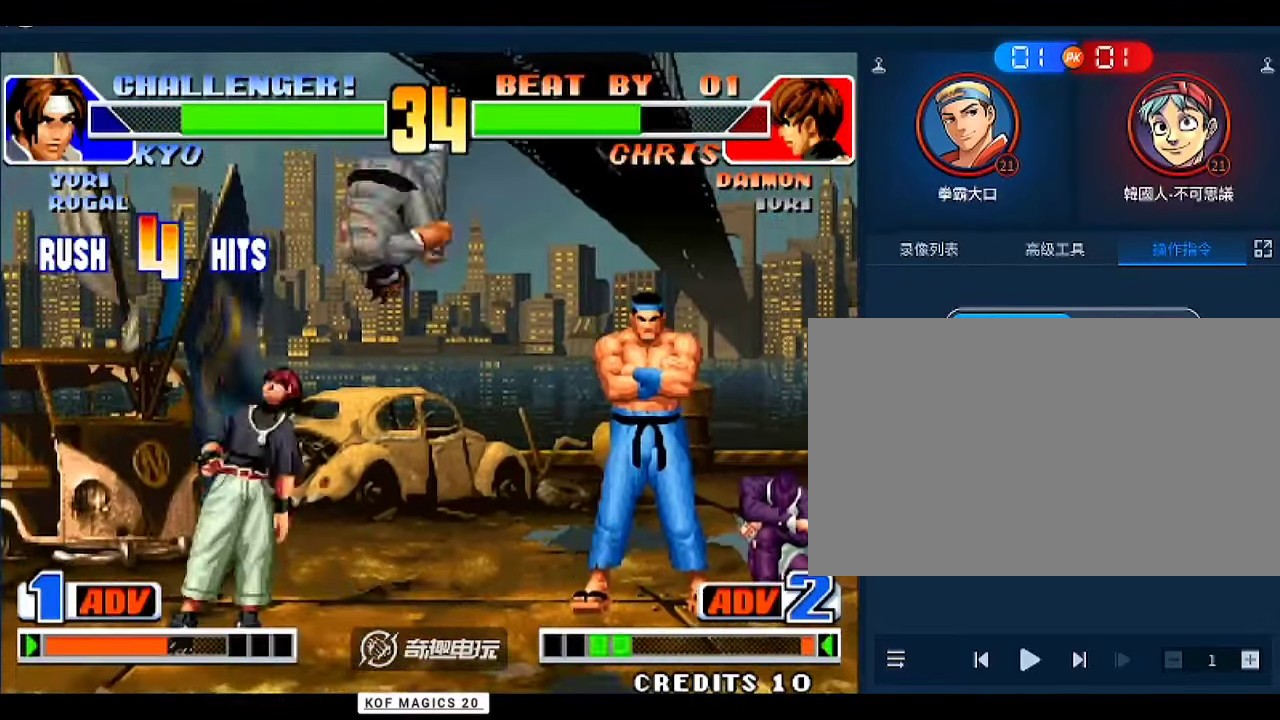
{"buttons": ["C"], "left_stick": "center", "events": [[100, "B", "down"], [133, "B", "up"], [233, "left_stick", "center"], [500, "C", "down"]]}
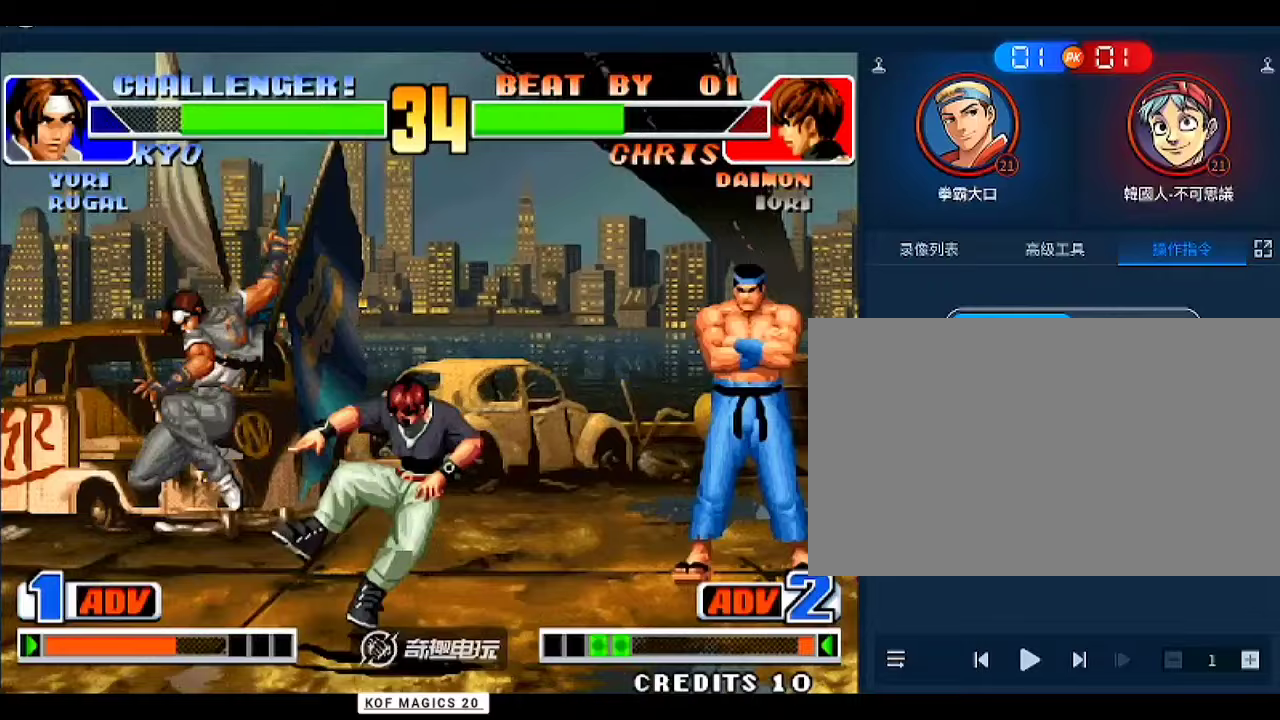
{"buttons": [], "left_stick": "center", "events": [[33, "C", "up"], [133, "left_stick", "down"], [200, "left_stick", "right"], [233, "D", "down"], [267, "D", "up"], [300, "left_stick", "center"]]}
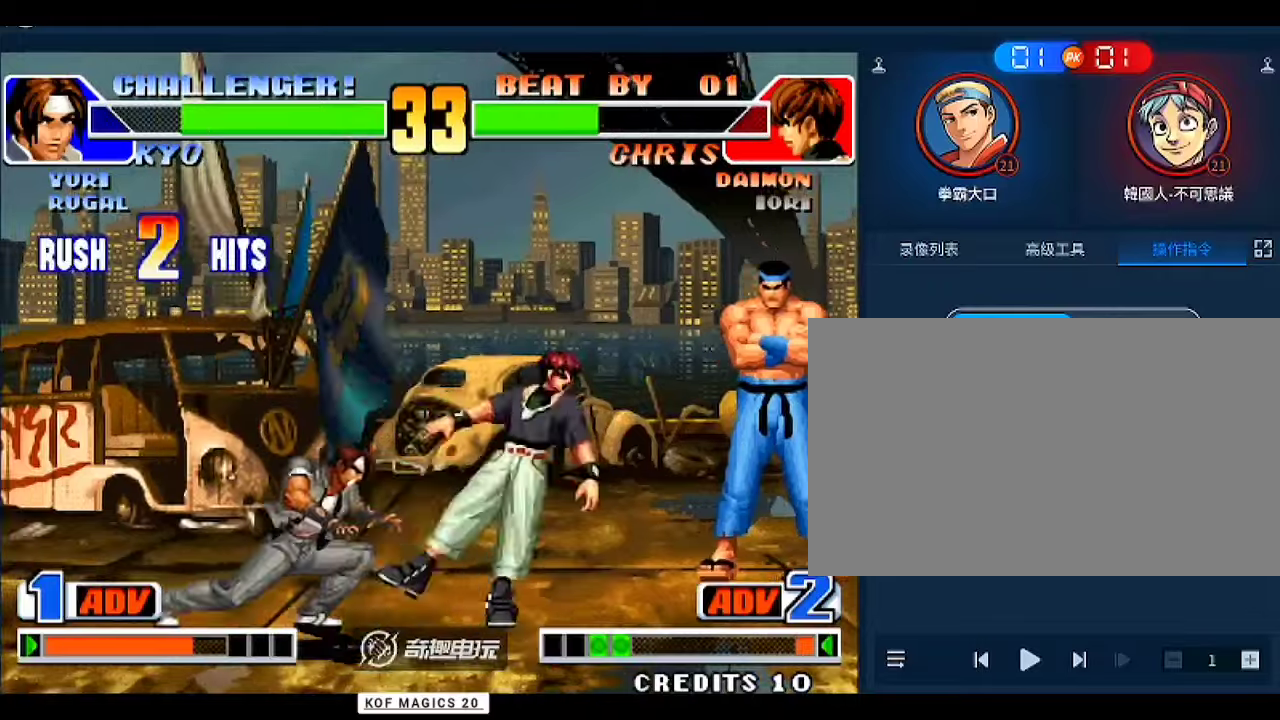
{"buttons": ["D"], "left_stick": "center", "events": [[267, "B", "down"], [267, "D", "down"], [300, "B", "up"], [300, "D", "up"], [433, "D", "down"], [467, "D", "up"], [500, "D", "down"]]}
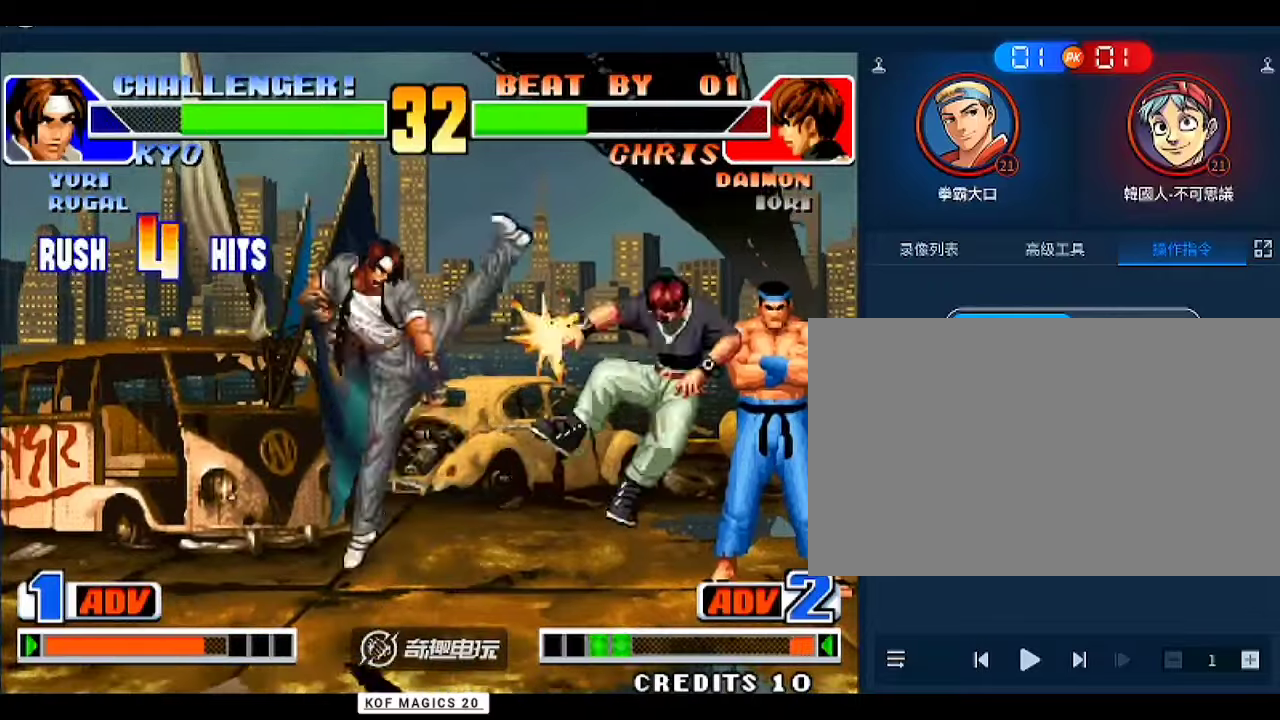
{"buttons": ["B"], "left_stick": "left", "events": [[167, "B", "down"], [200, "B", "up"], [300, "D", "up"], [300, "left_stick", "left"], [367, "left_stick", "down"], [433, "B", "down"], [467, "left_stick", "left"]]}
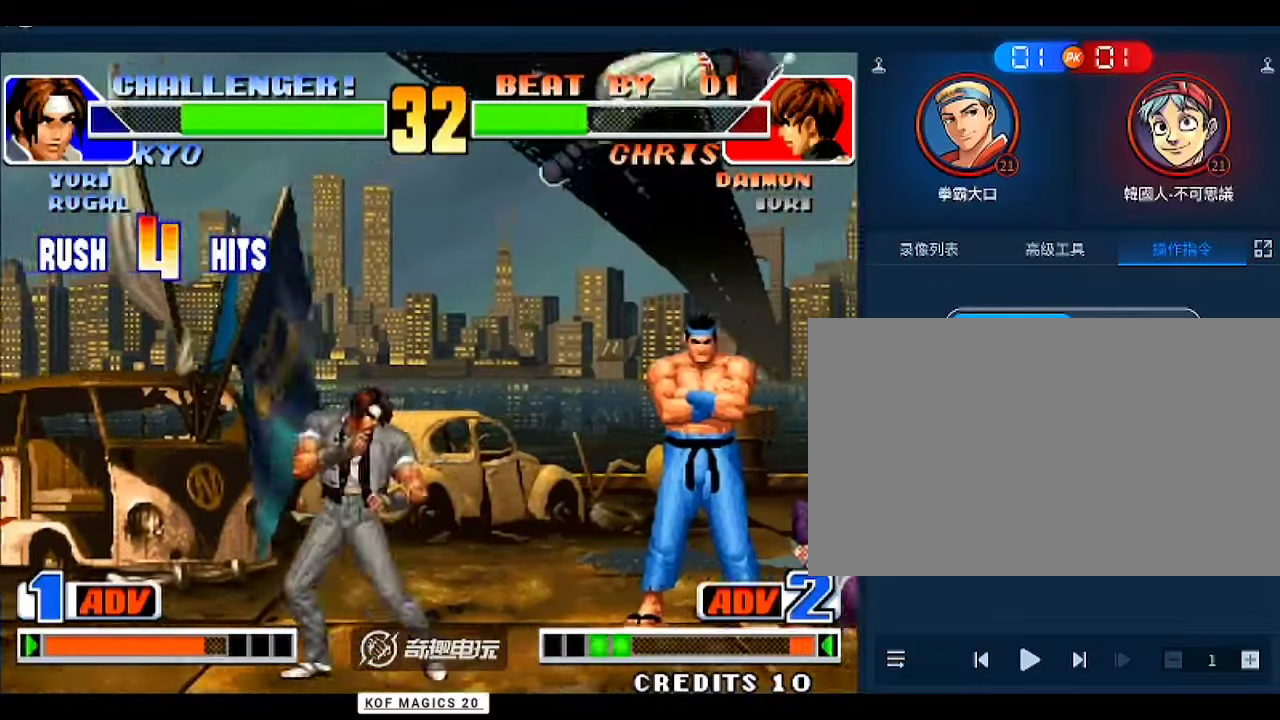
{"buttons": [], "left_stick": "center", "events": [[67, "B", "up"], [67, "left_stick", "center"], [133, "D", "down"], [200, "D", "up"], [233, "D", "down"], [333, "D", "up"], [367, "D", "down"], [433, "D", "up"]]}
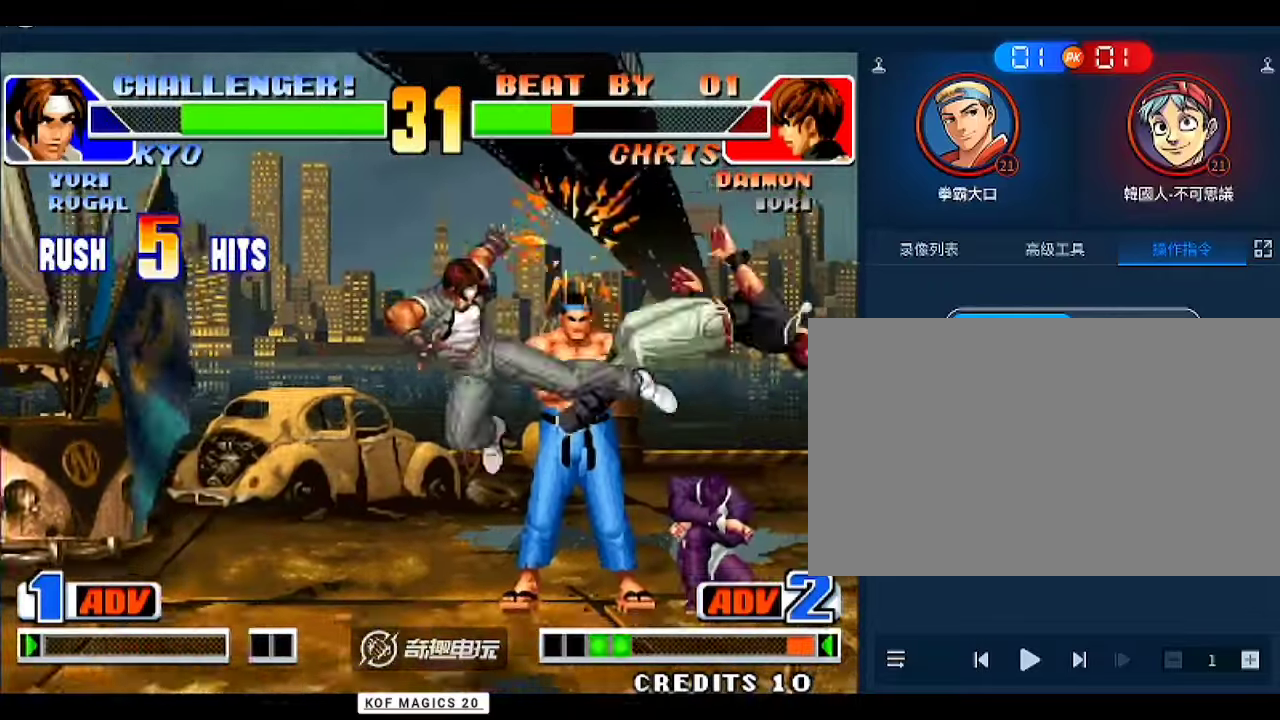
{"buttons": [], "left_stick": "center", "events": [[300, "left_stick", "right"], [400, "A", "down"], [400, "left_stick", "center"], [433, "A", "up"]]}
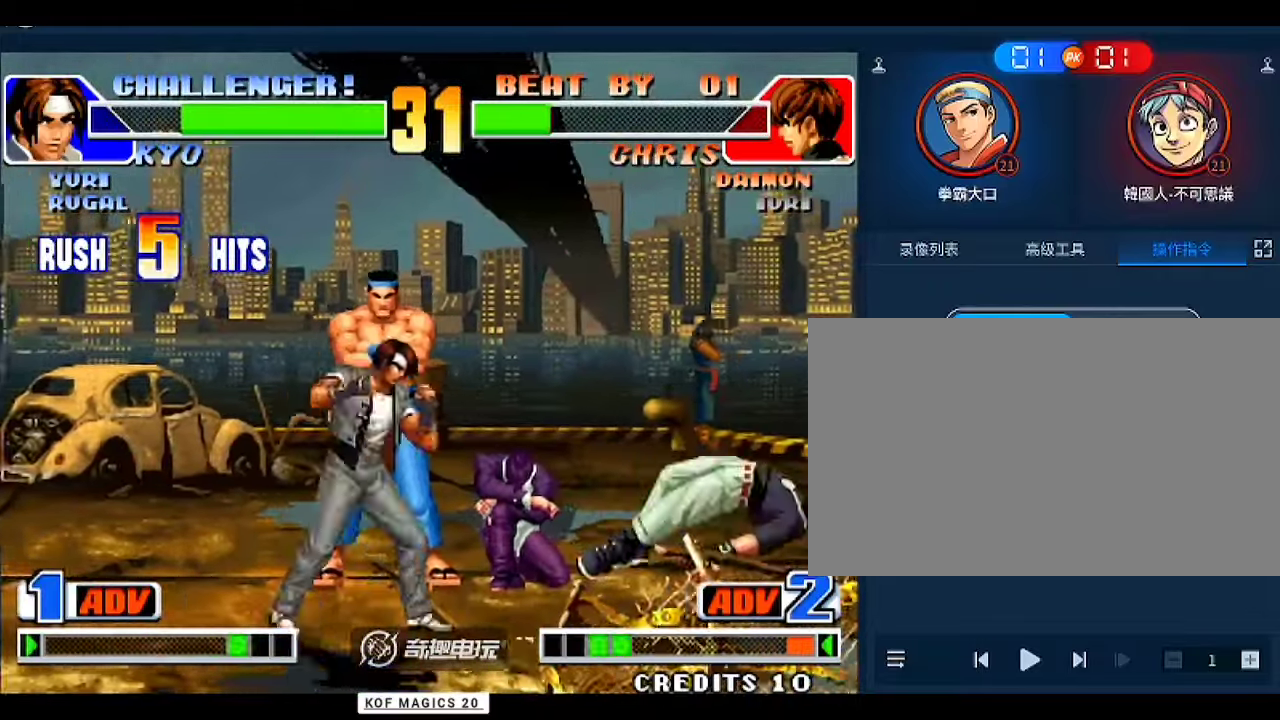
{"buttons": [], "left_stick": "center", "events": [[233, "left_stick", "right"], [433, "left_stick", "center"]]}
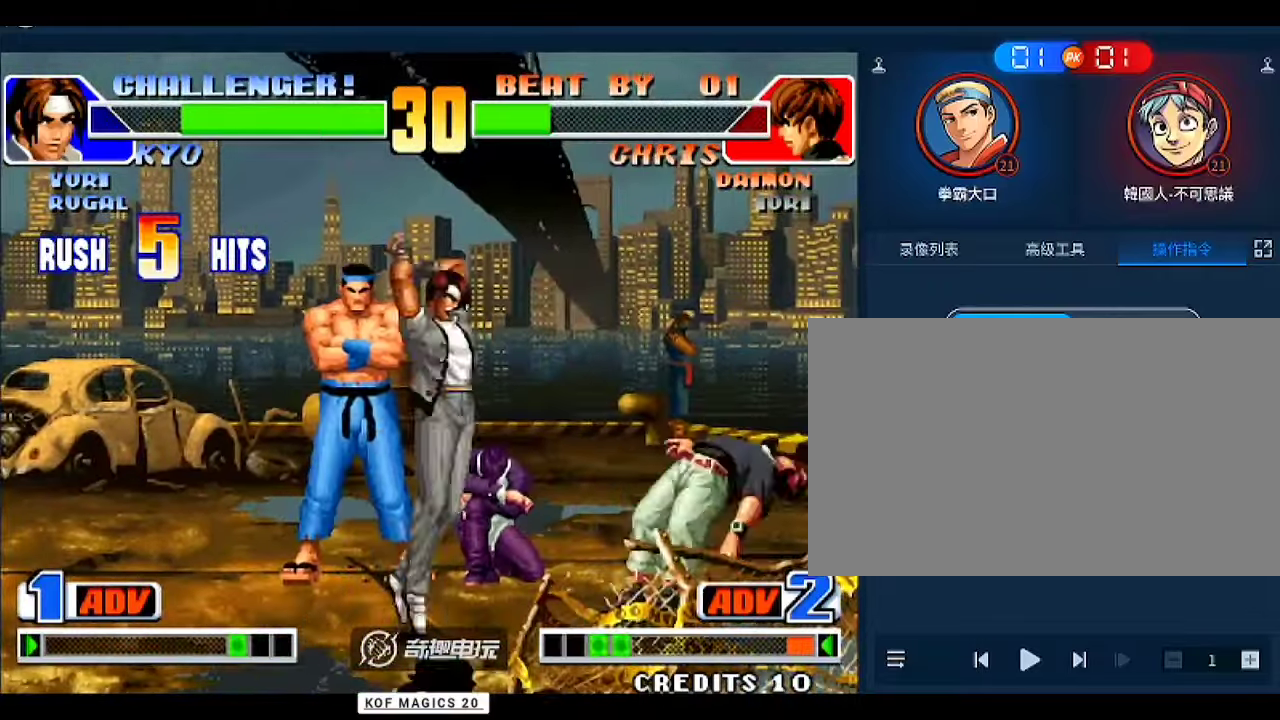
{"buttons": [], "left_stick": "center", "events": [[200, "C", "down"], [267, "C", "up"], [333, "left_stick", "left"], [433, "left_stick", "center"]]}
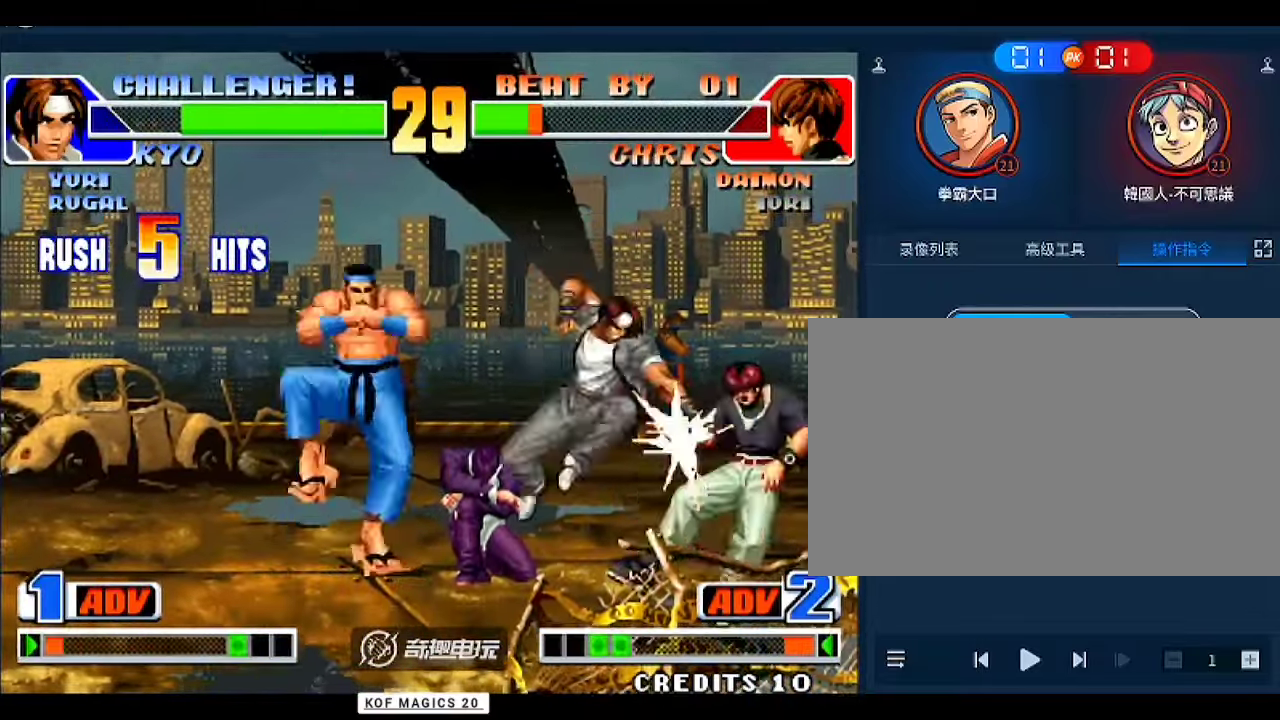
{"buttons": [], "left_stick": "center", "events": [[67, "C", "down"], [133, "C", "up"], [133, "left_stick", "down"], [233, "left_stick", "right"], [300, "left_stick", "center"]]}
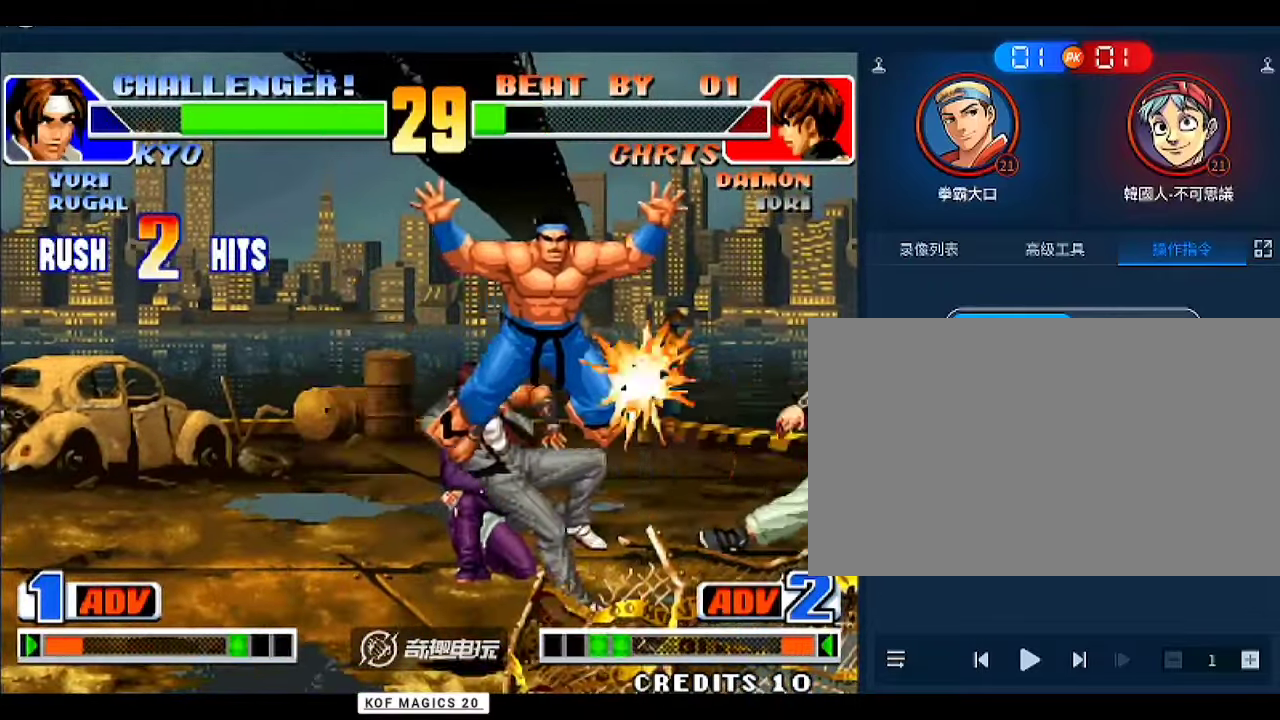
{"buttons": [], "left_stick": "center", "events": [[433, "left_stick", "left"], [500, "left_stick", "center"]]}
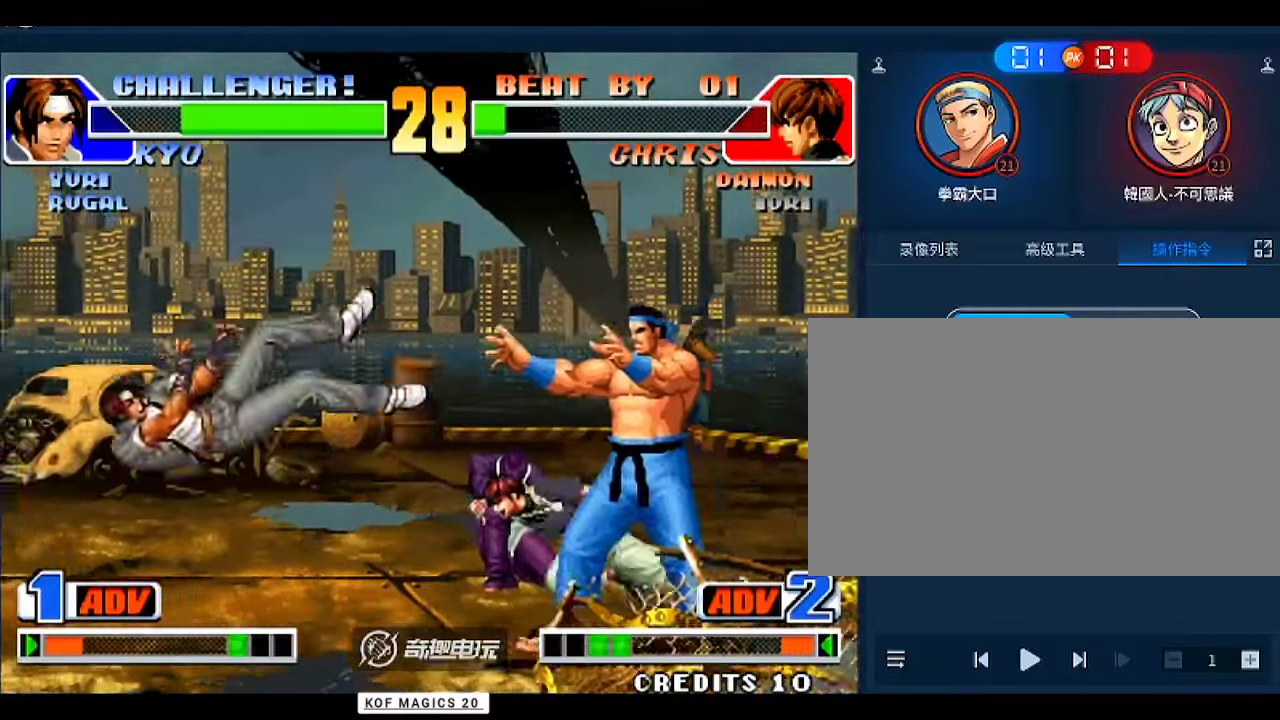
{"buttons": [], "left_stick": "down-left", "events": [[33, "A", "down"], [33, "B", "down"], [100, "A", "up"], [133, "B", "up"], [233, "left_stick", "right"], [333, "left_stick", "down-left"]]}
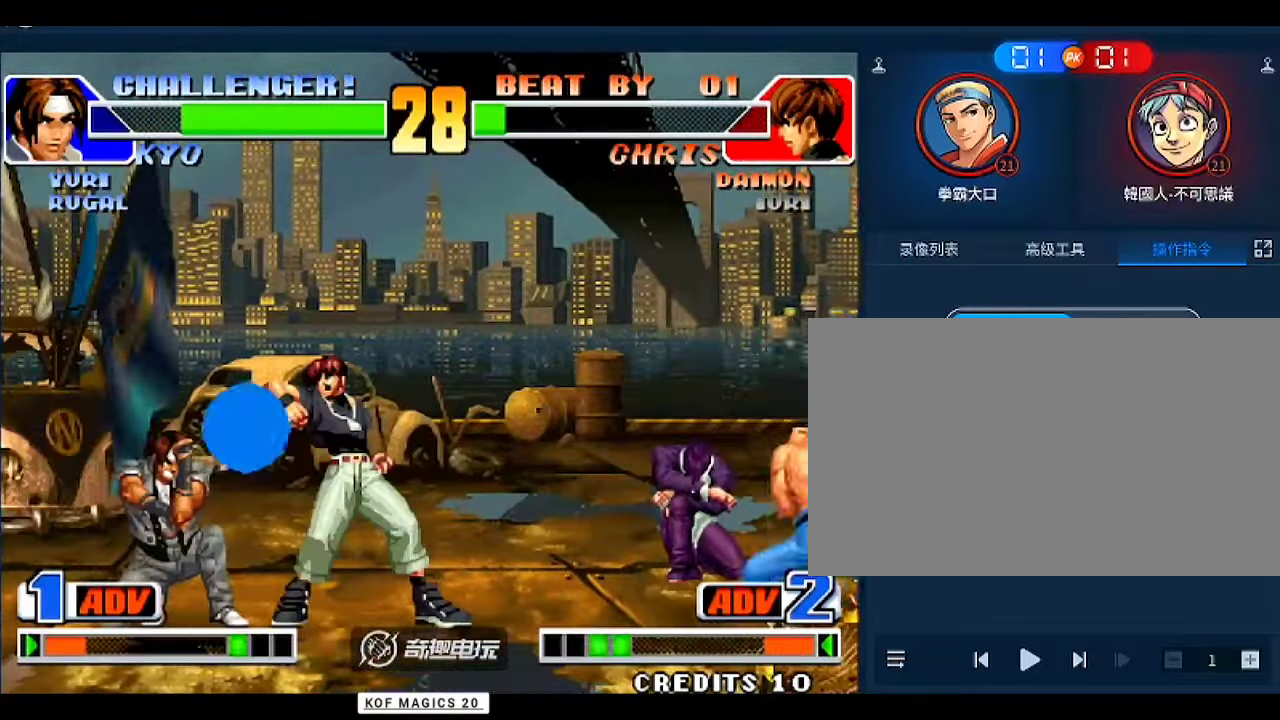
{"buttons": [], "left_stick": "left", "events": [[500, "left_stick", "left"]]}
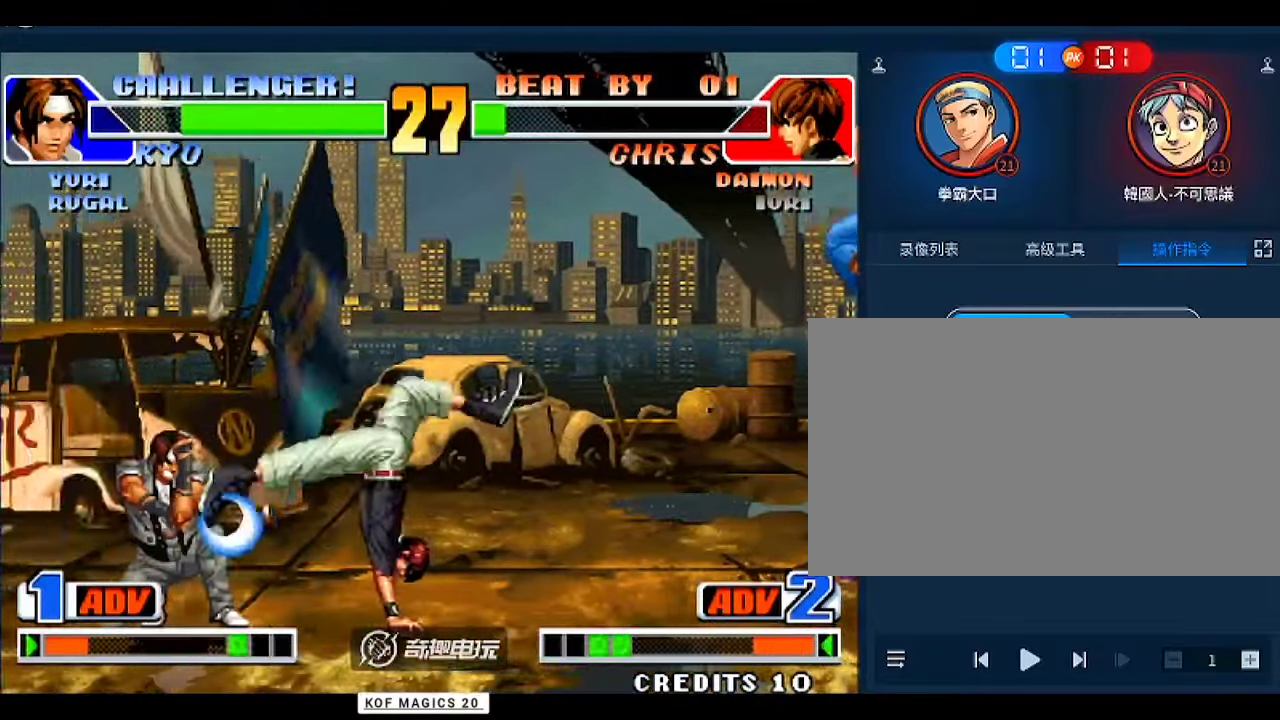
{"buttons": [], "left_stick": "left", "events": [[33, "left_stick", "down-left"], [67, "left_stick", "left"], [200, "left_stick", "center"], [300, "left_stick", "right"], [367, "left_stick", "center"], [433, "left_stick", "right"], [500, "left_stick", "left"]]}
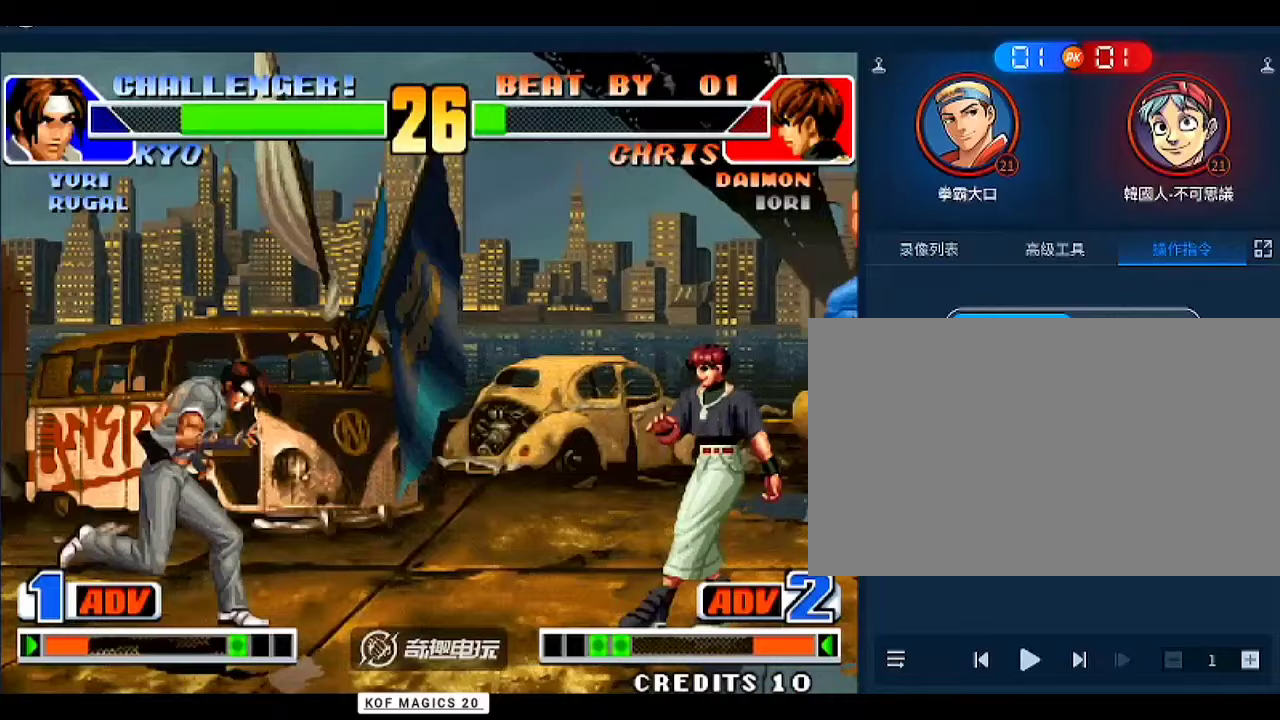
{"buttons": [], "left_stick": "down", "events": [[367, "left_stick", "right"], [433, "left_stick", "down"]]}
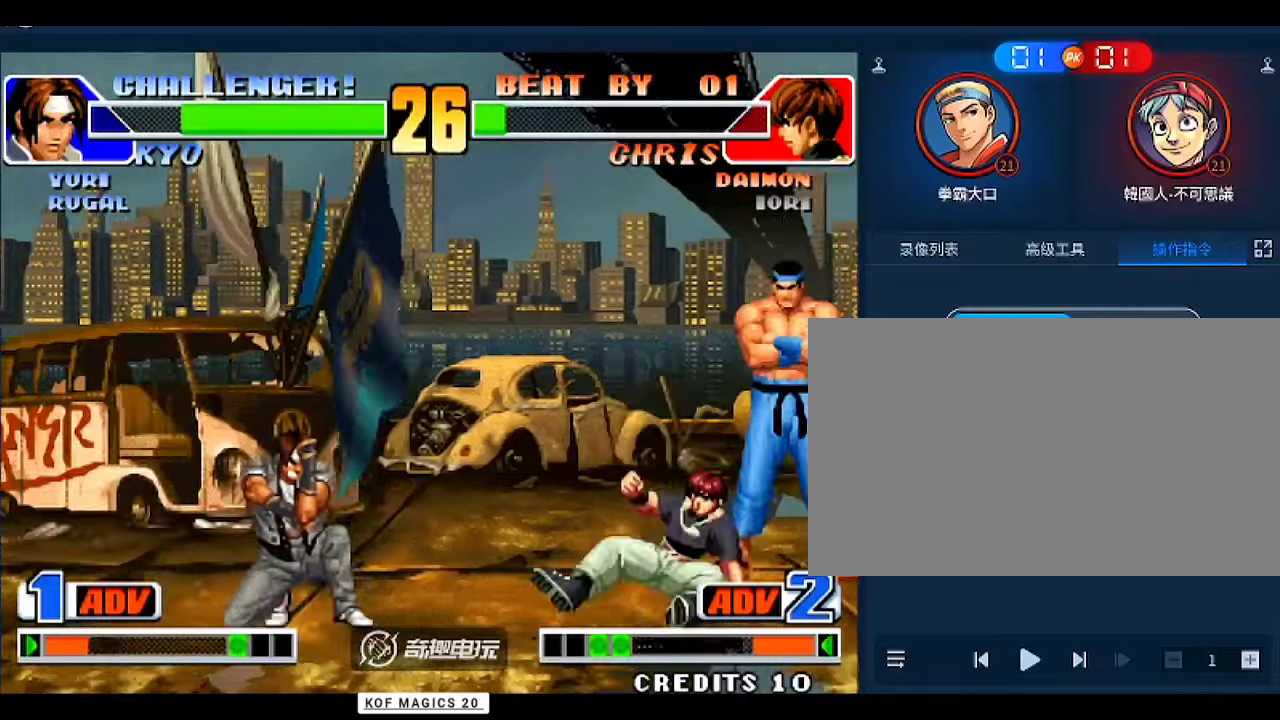
{"buttons": ["D"], "left_stick": "down-right"}
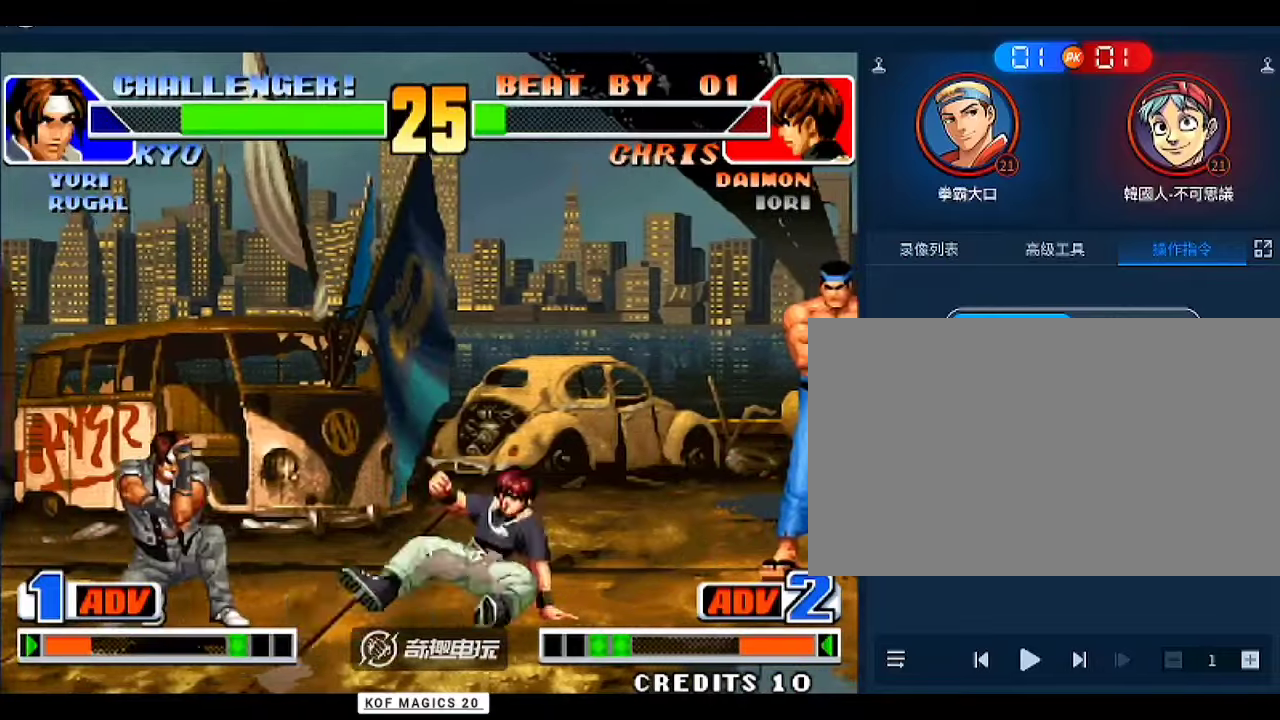
{"buttons": ["D"], "left_stick": "center", "events": [[33, "D", "up"], [367, "D", "down"], [400, "left_stick", "center"], [433, "D", "up"], [500, "D", "down"]]}
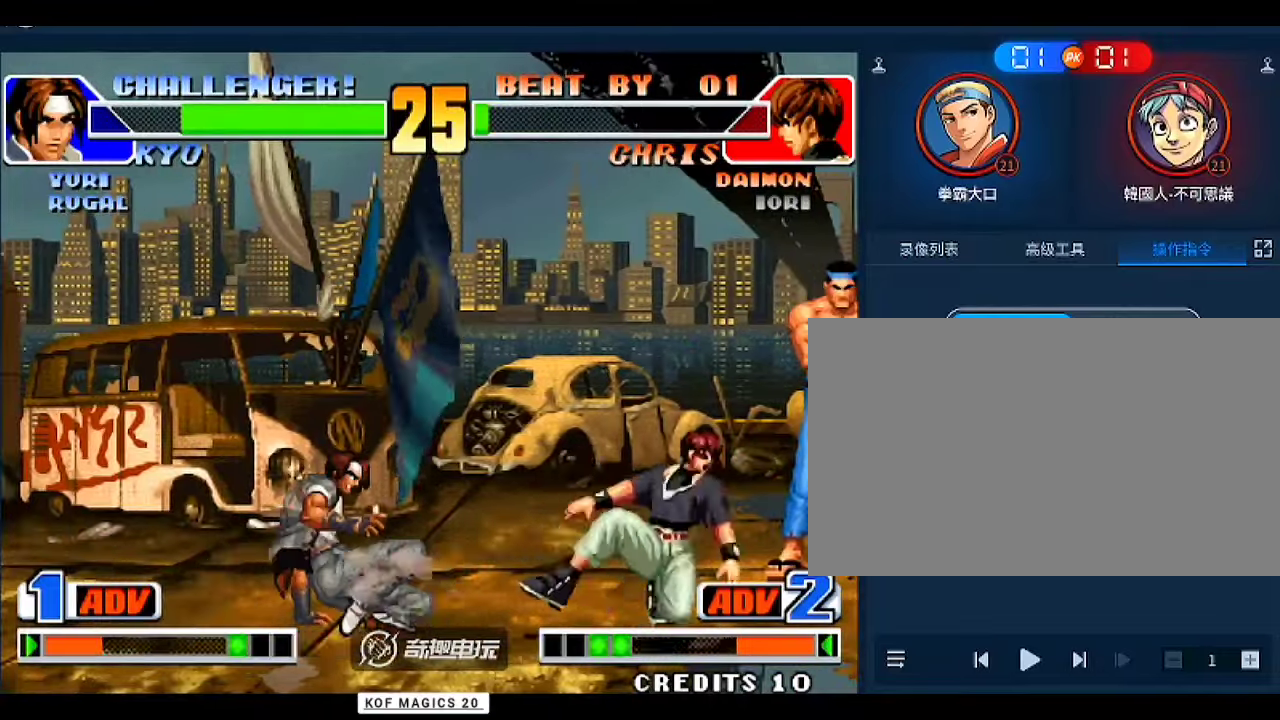
{"buttons": [], "left_stick": "down-left"}
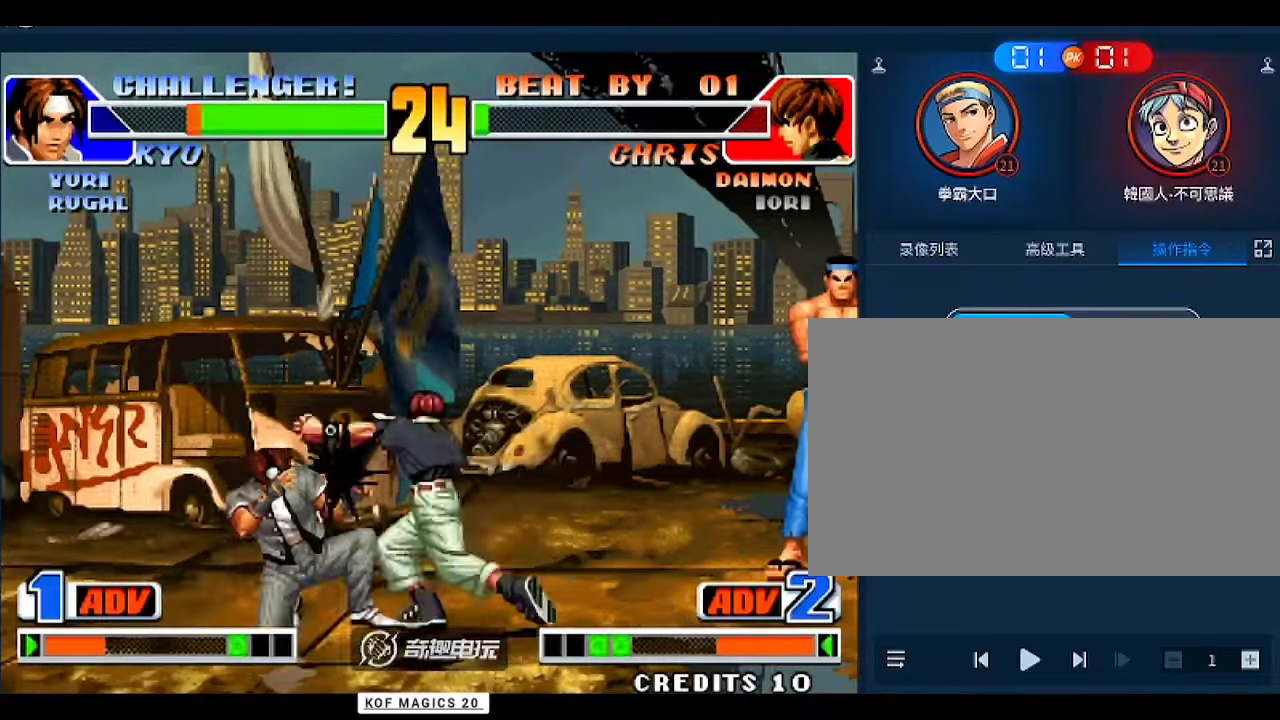
{"buttons": [], "left_stick": "down-left", "events": []}
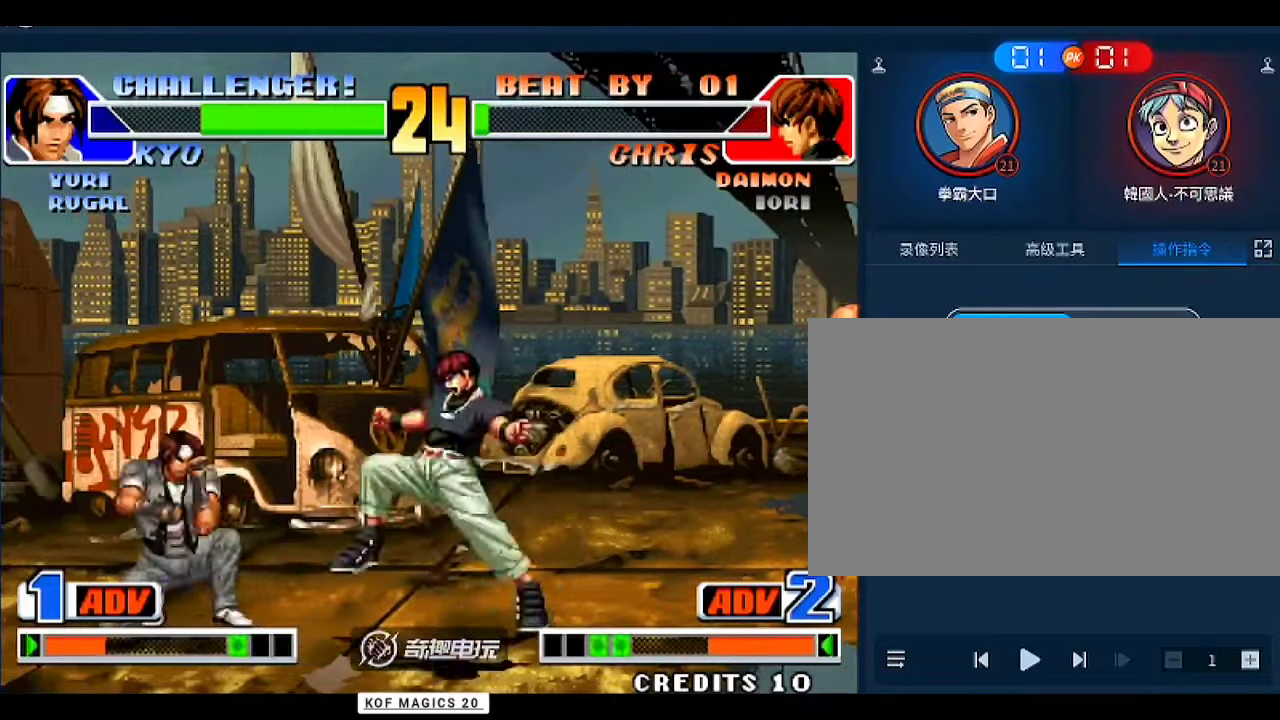
{"buttons": [], "left_stick": "down-left", "events": []}
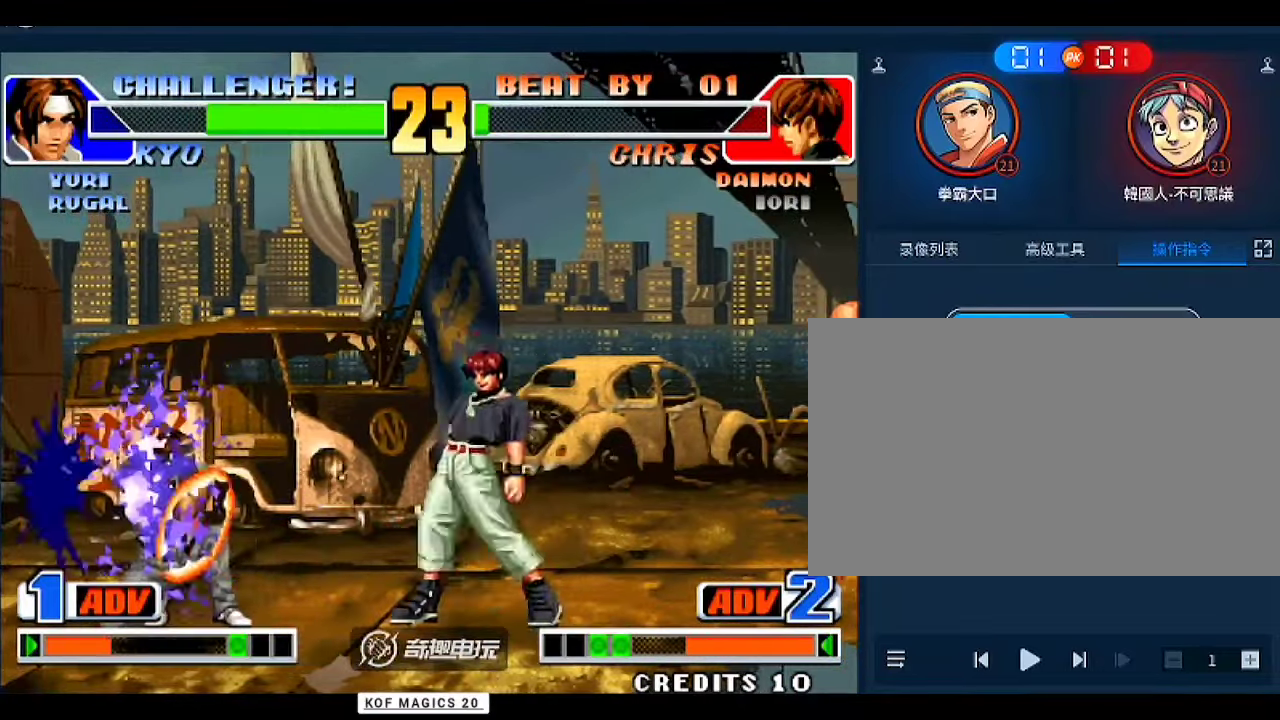
{"buttons": [], "left_stick": "center", "events": [[300, "left_stick", "center"], [400, "left_stick", "down"], [500, "left_stick", "center"]]}
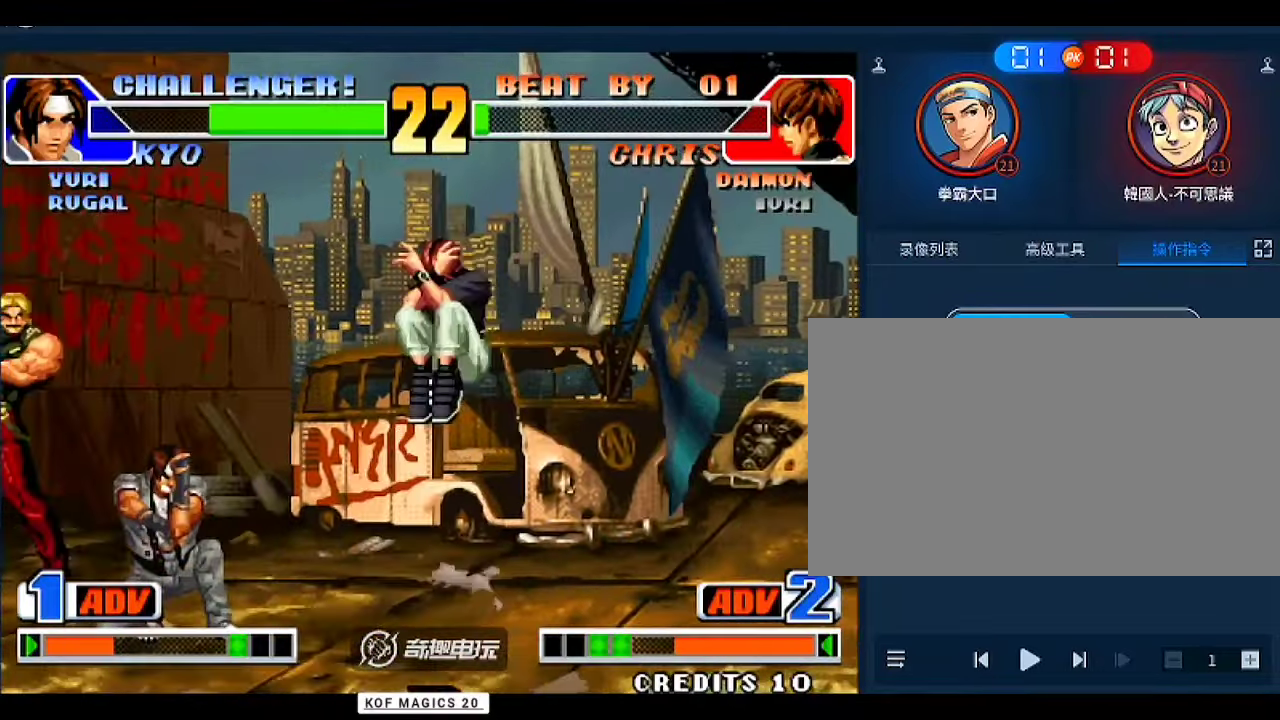
{"buttons": ["D"], "left_stick": "left", "events": [[33, "A", "down"], [33, "left_stick", "right"], [167, "A", "up"], [167, "left_stick", "center"], [433, "left_stick", "left"], [500, "D", "down"]]}
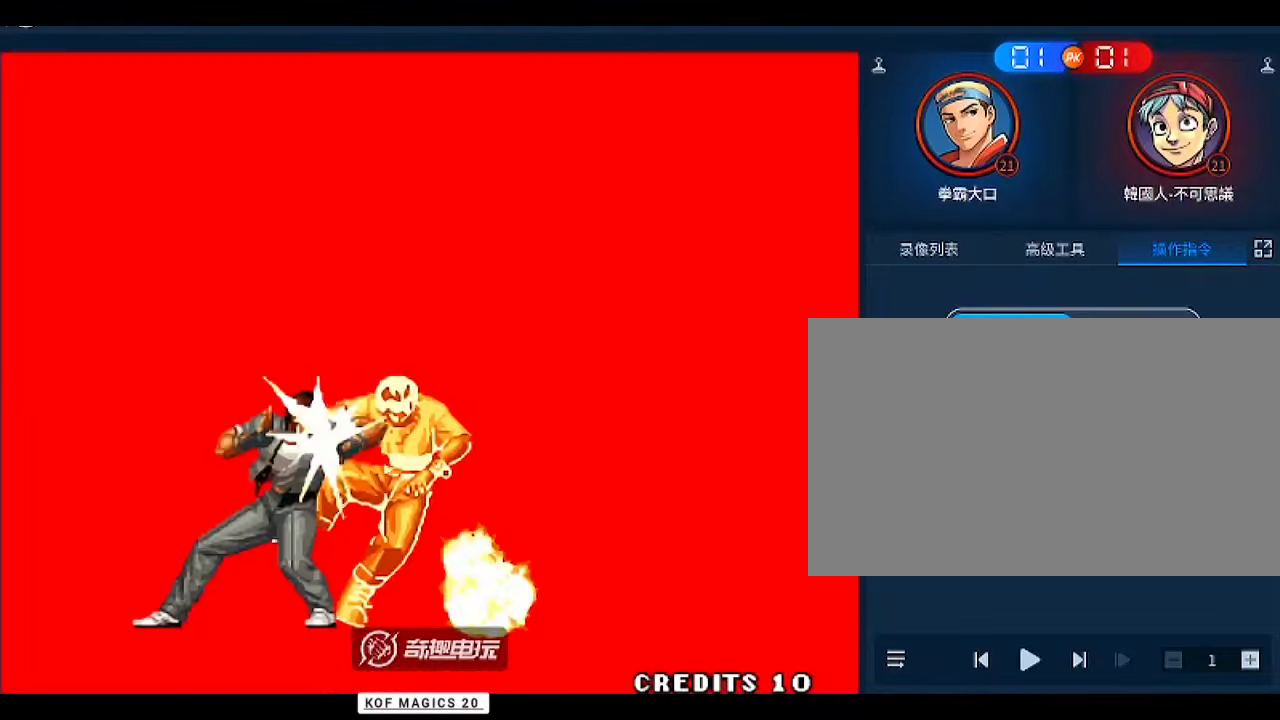
{"buttons": ["D"], "left_stick": "center", "events": [[33, "D", "up"], [100, "D", "down"], [100, "left_stick", "center"], [167, "D", "up"], [200, "D", "down"], [300, "D", "up"], [333, "D", "down"]]}
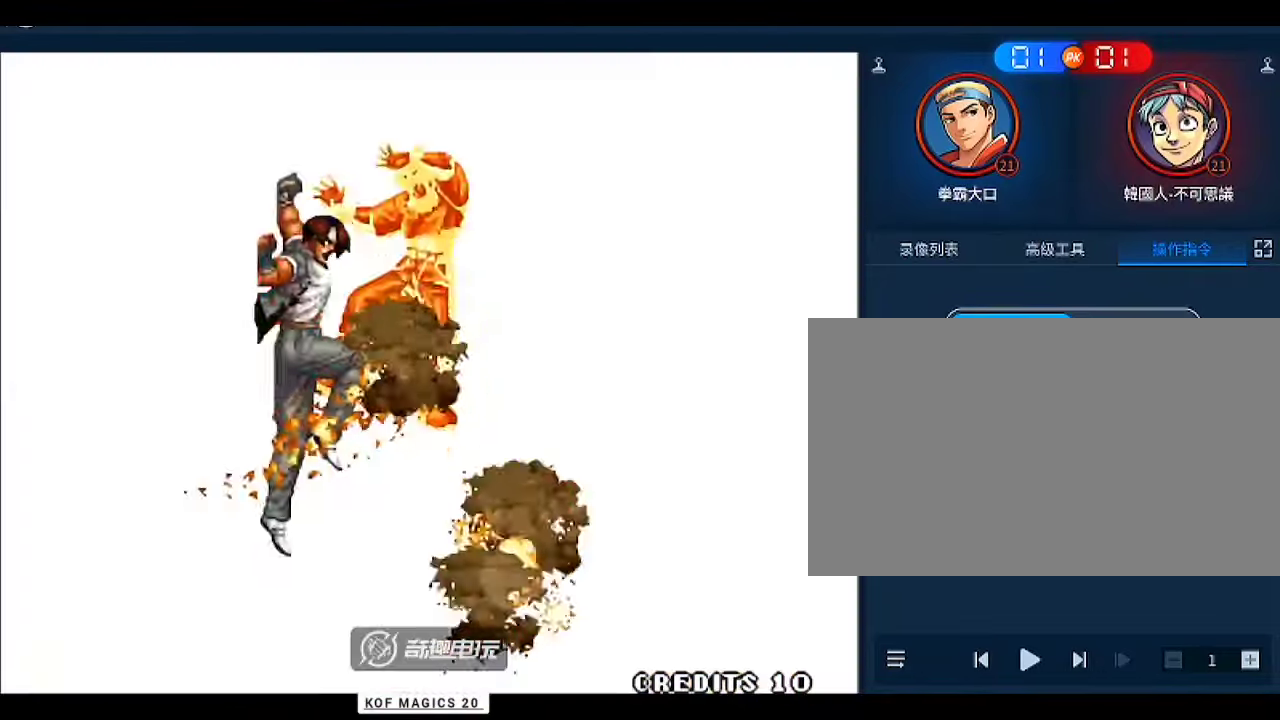
{"buttons": [], "left_stick": "center", "events": [[167, "D", "up"]]}
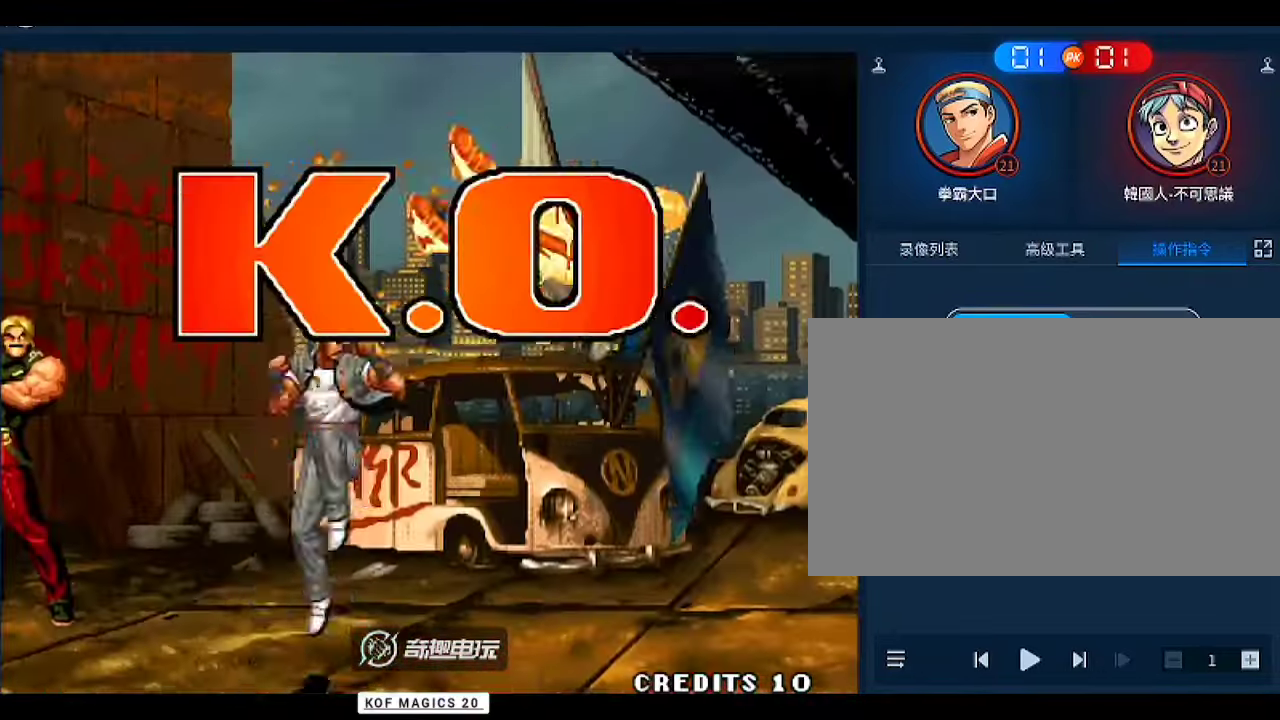
{"buttons": [], "left_stick": "right", "events": [[167, "A", "down"], [167, "D", "down"], [200, "D", "up"], [233, "A", "up"], [300, "A", "down"], [300, "D", "down"], [433, "A", "up"], [500, "D", "up"], [500, "left_stick", "right"]]}
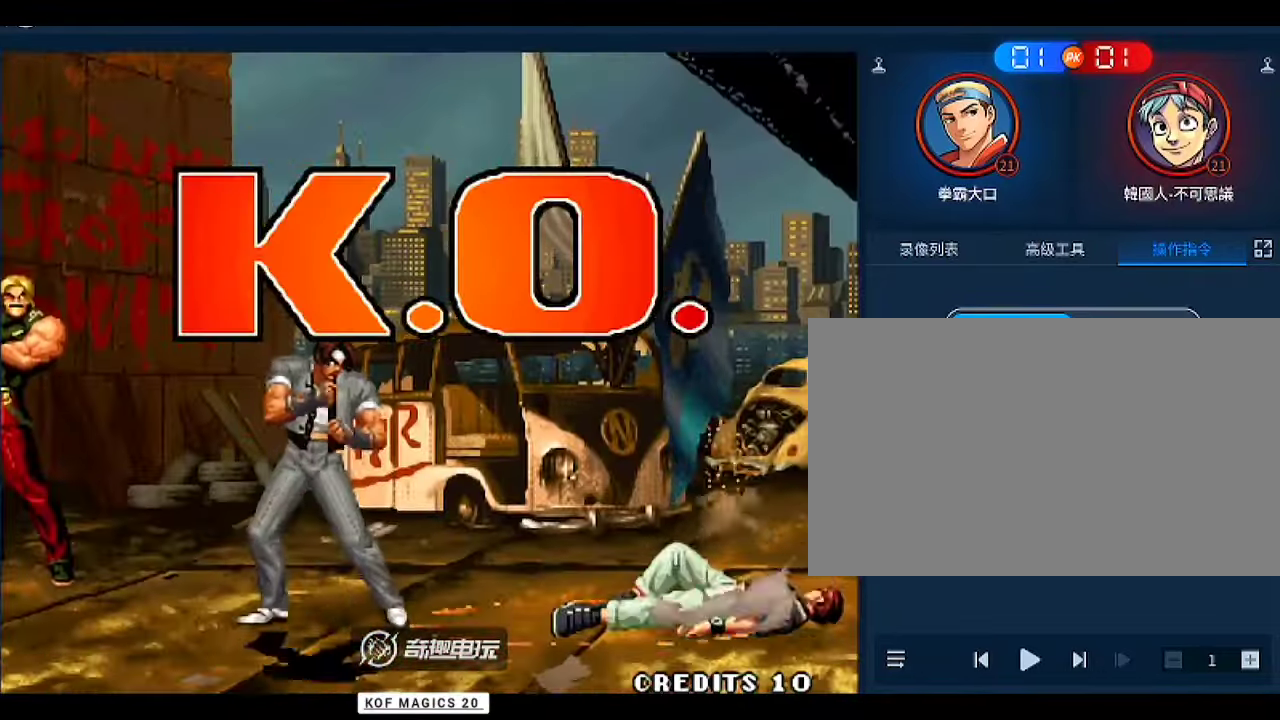
{"buttons": [], "left_stick": "right", "events": [[33, "left_stick", "down"], [133, "A", "down"], [133, "left_stick", "right"], [267, "A", "up"], [333, "left_stick", "down"], [433, "A", "down"], [433, "left_stick", "right"], [500, "A", "up"]]}
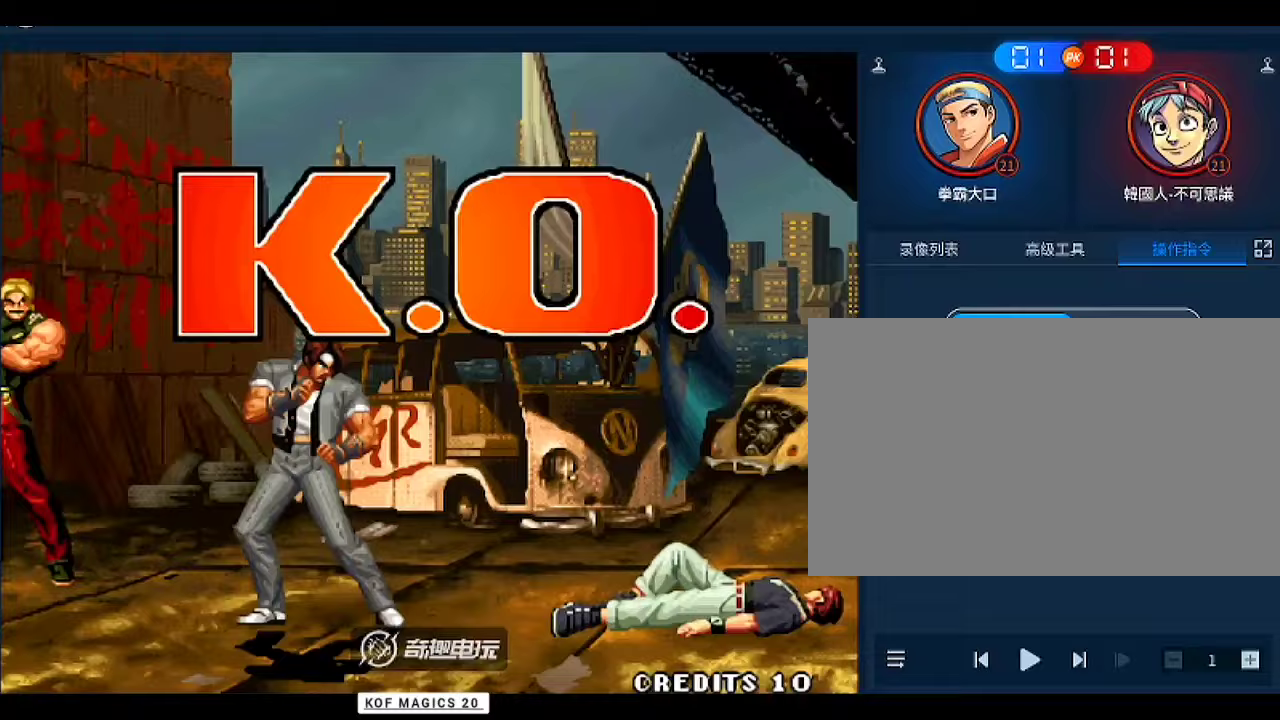
{"buttons": [], "left_stick": "center", "events": [[67, "left_stick", "down"], [167, "left_stick", "right"], [200, "A", "down"], [200, "C", "down"], [233, "C", "up"], [267, "left_stick", "center"], [333, "A", "up"]]}